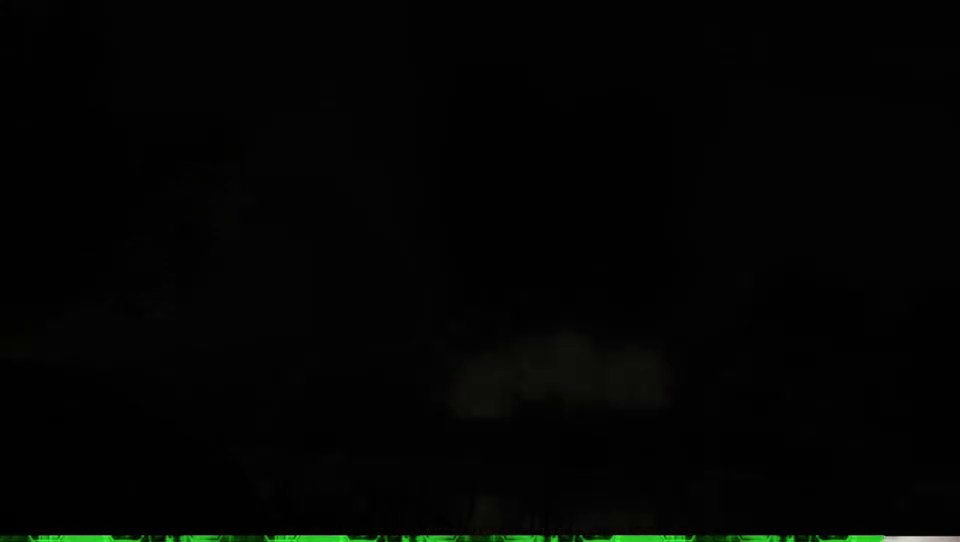
Gameplay with a controller (Xbox layout); each line is a JSON object with the inputs held at the frame after it. "events" lists button and stick changes between this image and that frame as [ms after this image, input, new state], when the widget could be followed in between.
{"buttons": [], "left_stick": "up", "right_stick": "center", "events": [[333, "left_stick", "up"]]}
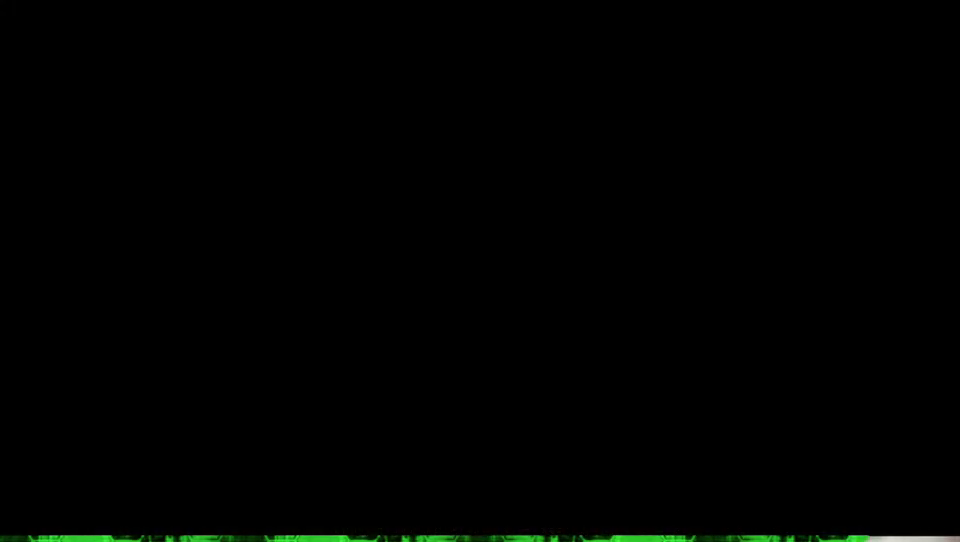
{"buttons": [], "left_stick": "up", "right_stick": "center", "events": []}
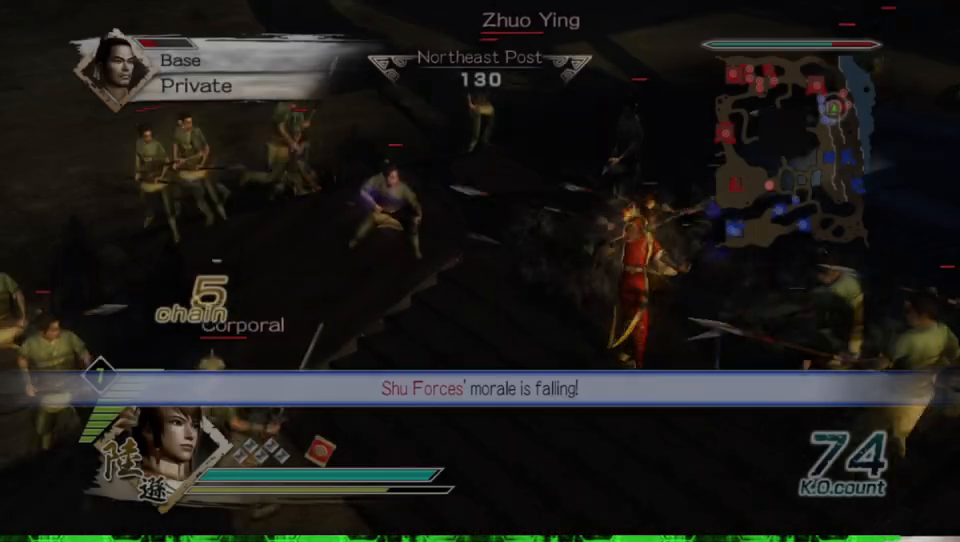
{"buttons": [], "left_stick": "up-left", "right_stick": "center", "events": [[400, "left_stick", "up-left"]]}
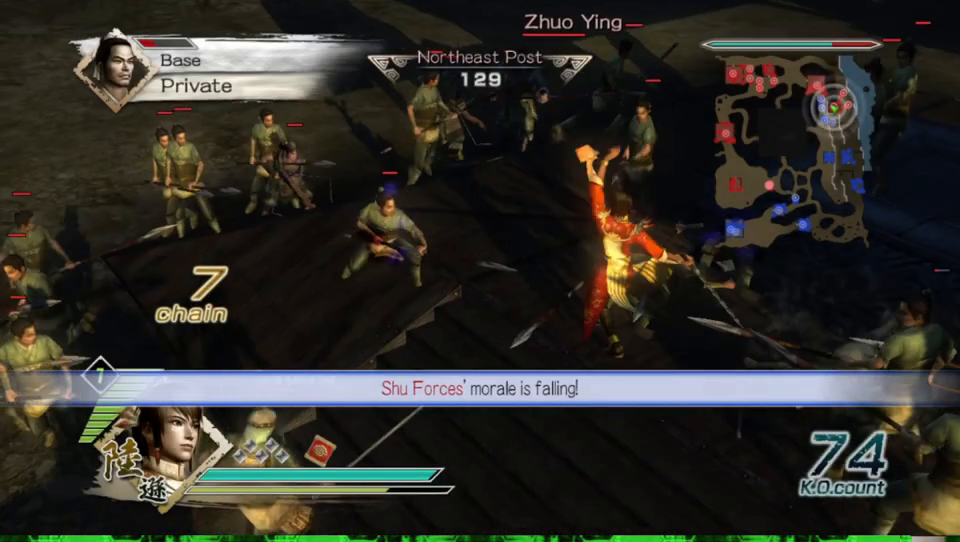
{"buttons": [], "left_stick": "up", "right_stick": "center", "events": [[133, "left_stick", "up"]]}
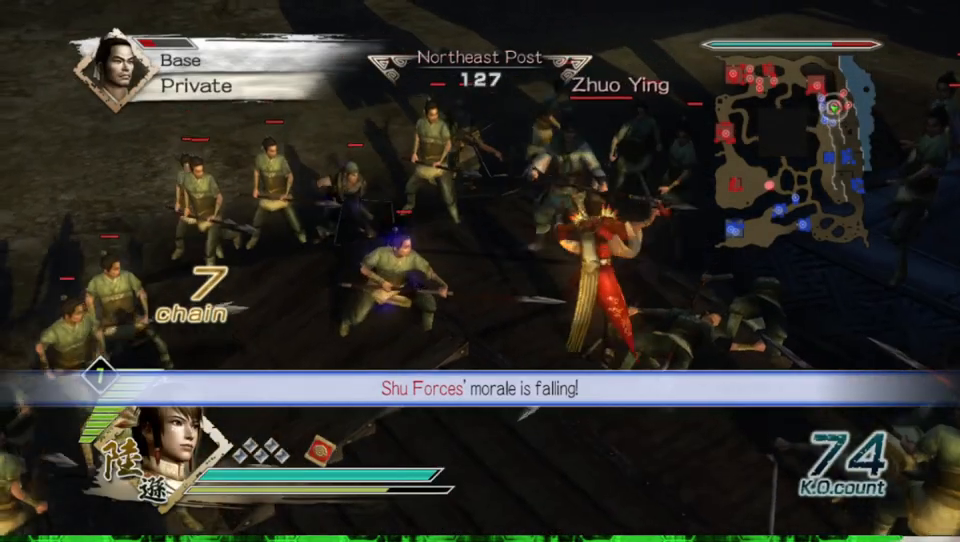
{"buttons": ["X"], "left_stick": "up", "right_stick": "center", "events": [[33, "X", "down"], [67, "X", "up"], [100, "X", "down"], [133, "X", "up"], [167, "X", "down"], [200, "X", "up"], [233, "X", "down"], [267, "X", "up"], [300, "X", "down"], [333, "X", "up"], [367, "X", "down"], [400, "X", "up"], [433, "X", "down"], [467, "X", "up"], [500, "X", "down"]]}
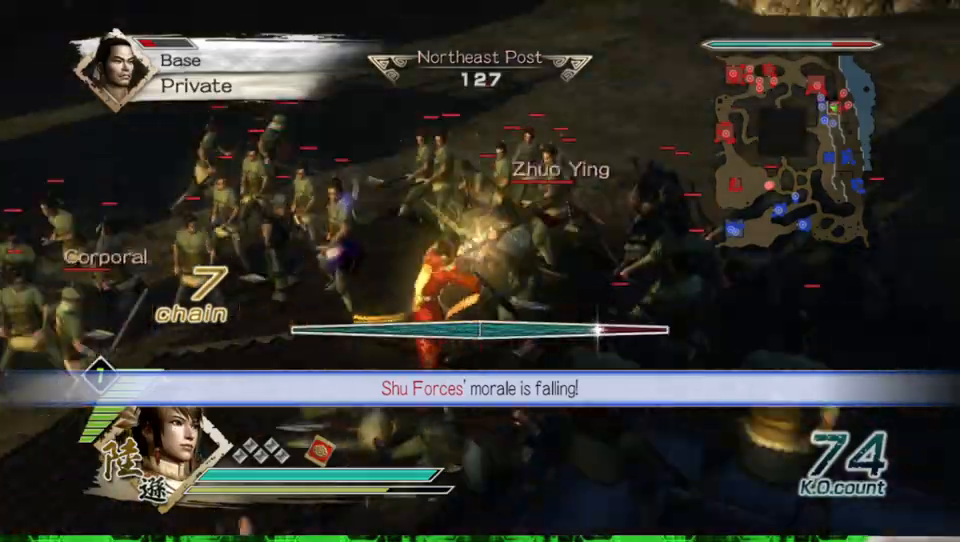
{"buttons": [], "left_stick": "center", "right_stick": "center", "events": [[33, "X", "up"], [67, "X", "down"], [100, "X", "up"], [133, "X", "down"], [167, "X", "up"], [200, "X", "down"], [233, "X", "up"], [267, "X", "down"], [267, "left_stick", "up-right"], [300, "X", "up"], [333, "X", "down"], [367, "X", "up"], [400, "X", "down"], [433, "X", "up"], [433, "left_stick", "center"], [467, "X", "down"], [500, "X", "up"]]}
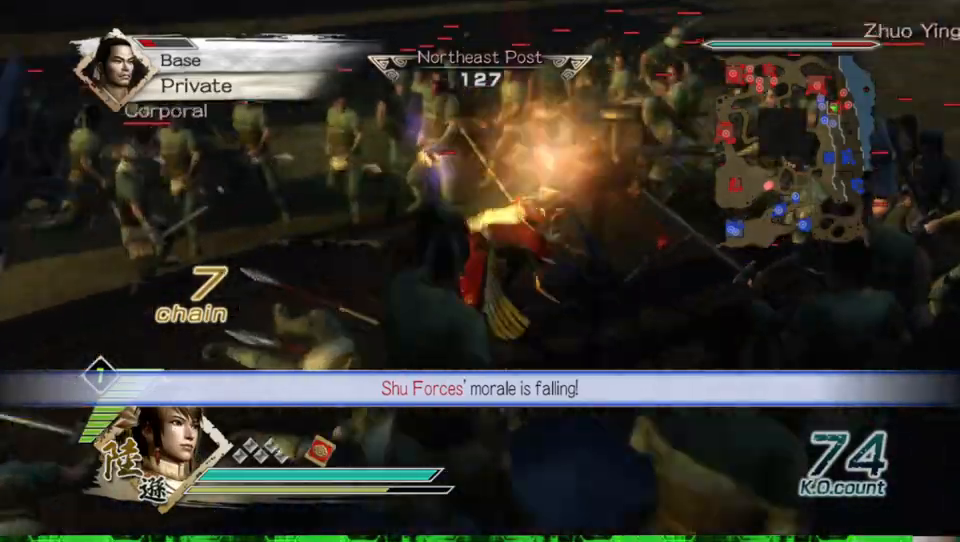
{"buttons": ["X"], "left_stick": "center", "right_stick": "center", "events": [[33, "X", "down"], [67, "X", "up"], [100, "X", "down"], [133, "X", "up"], [167, "X", "down"], [200, "X", "up"], [233, "X", "down"], [267, "X", "up"], [300, "X", "down"], [333, "X", "up"], [367, "X", "down"], [400, "X", "up"], [433, "X", "down"], [467, "X", "up"], [500, "X", "down"]]}
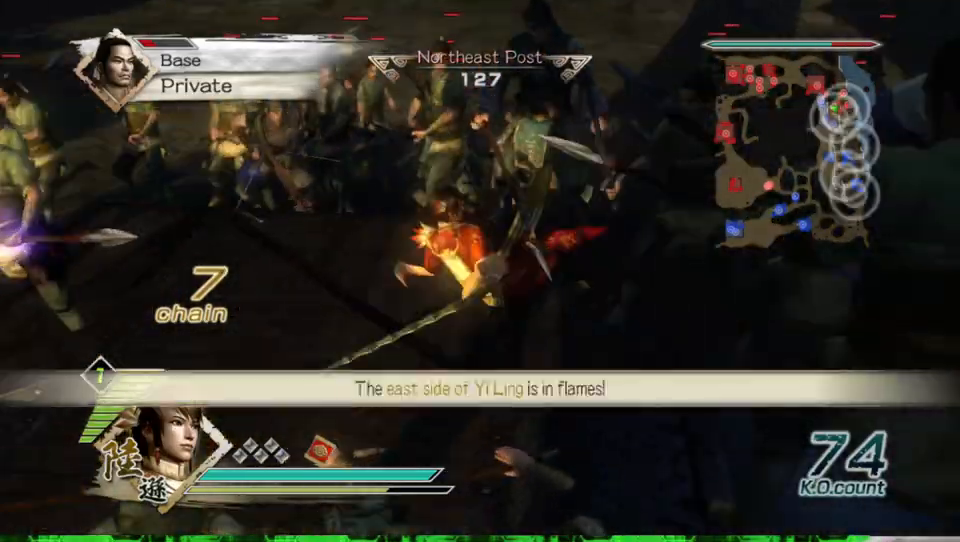
{"buttons": [], "left_stick": "center", "right_stick": "center", "events": [[33, "X", "up"], [67, "X", "down"], [100, "X", "up"], [133, "X", "down"], [167, "X", "up"], [200, "X", "down"], [233, "X", "up"]]}
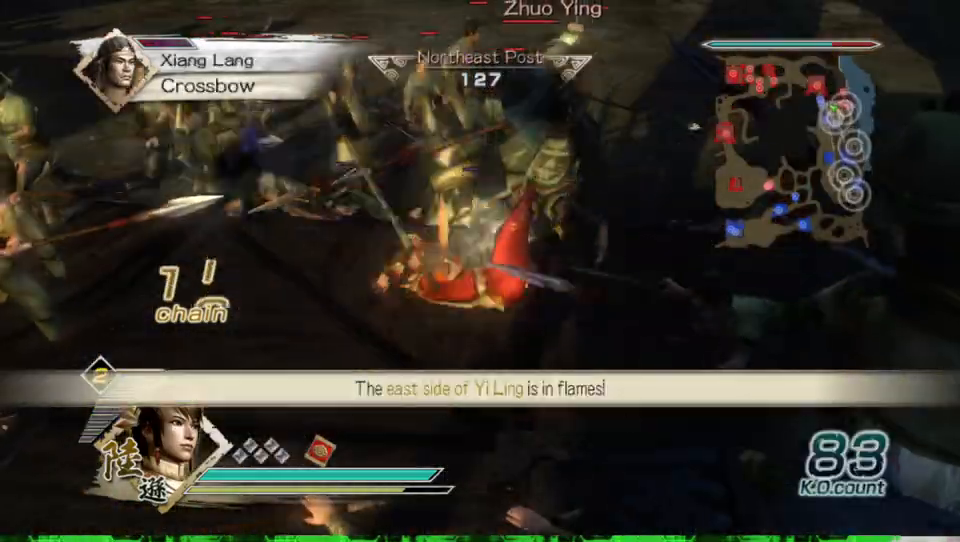
{"buttons": [], "left_stick": "up", "right_stick": "center", "events": [[500, "left_stick", "up"]]}
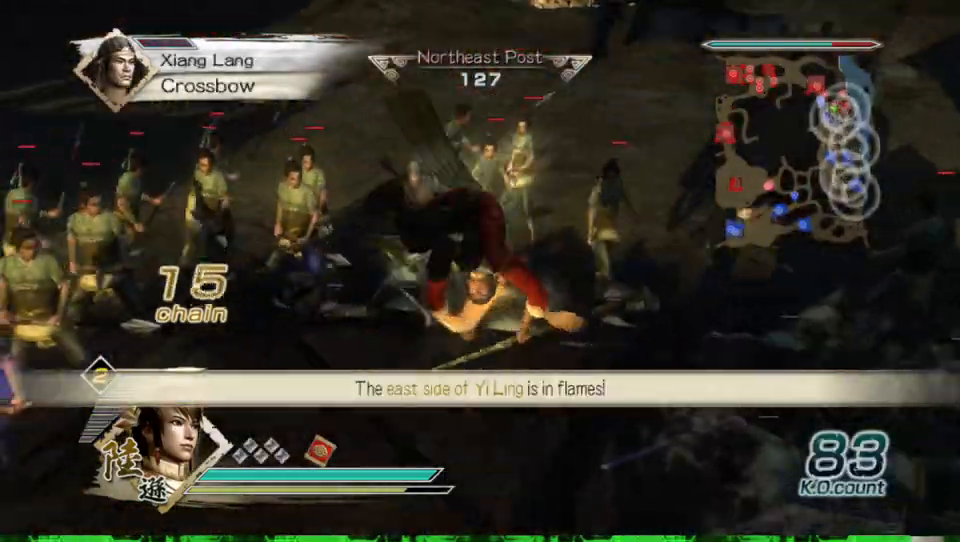
{"buttons": [], "left_stick": "up", "right_stick": "center", "events": [[167, "right_stick", "left"], [400, "right_stick", "center"]]}
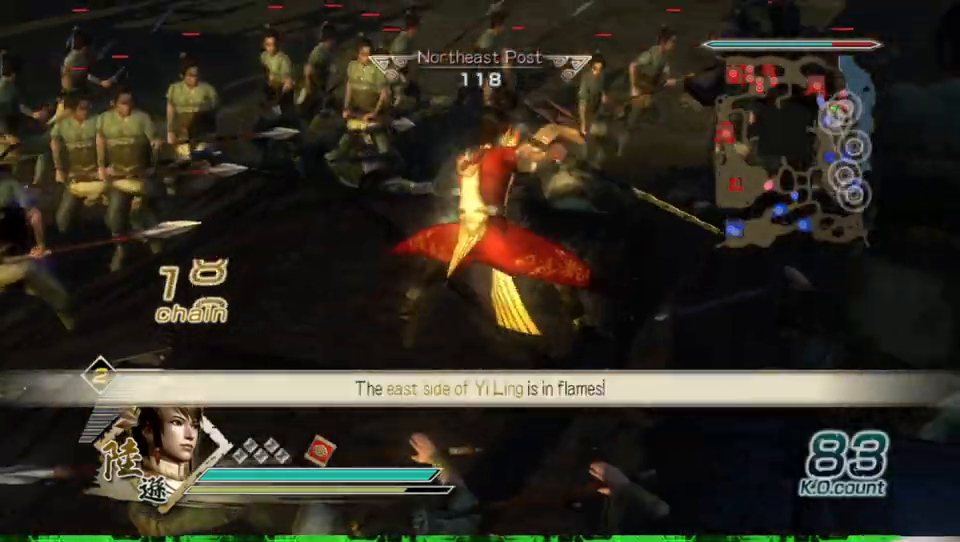
{"buttons": [], "left_stick": "up-right", "right_stick": "center", "events": [[200, "left_stick", "up-right"], [233, "right_stick", "left"], [467, "right_stick", "center"]]}
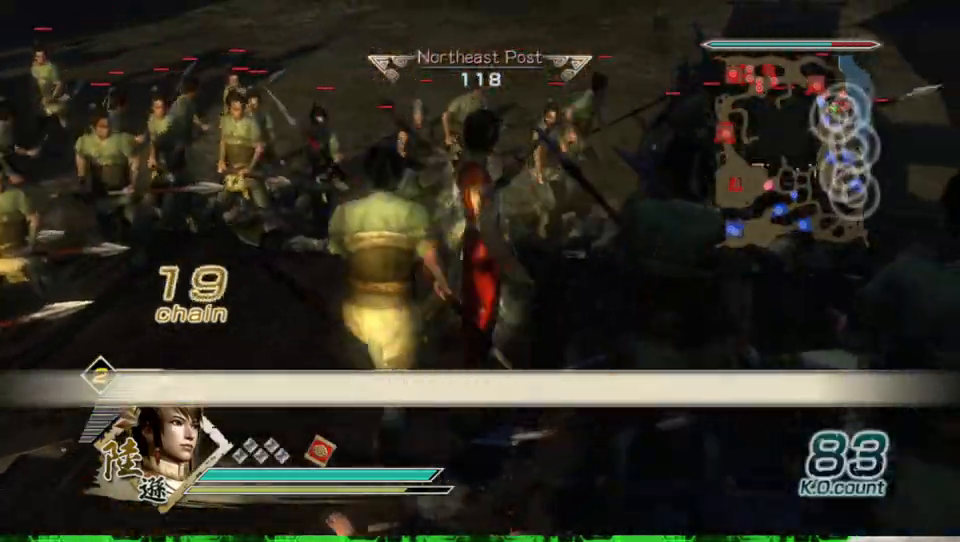
{"buttons": ["X"], "left_stick": "right", "right_stick": "center", "events": [[133, "right_stick", "up-left"], [200, "right_stick", "up"], [400, "right_stick", "center"], [500, "X", "down"], [500, "left_stick", "right"]]}
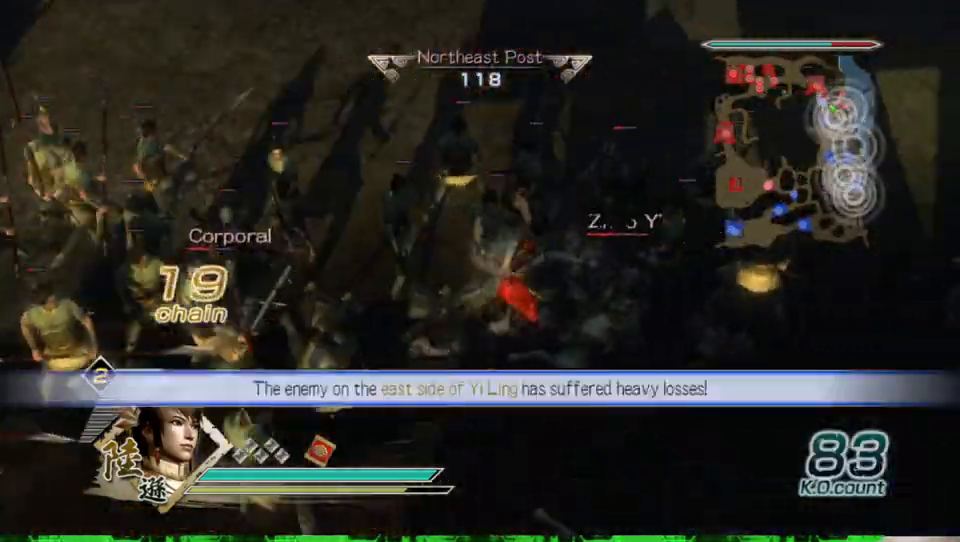
{"buttons": [], "left_stick": "up", "right_stick": "center", "events": [[33, "X", "up"], [67, "X", "down"], [100, "X", "up"], [133, "X", "down"], [167, "X", "up"], [200, "X", "down"], [233, "X", "up"], [233, "left_stick", "up"], [267, "X", "down"], [300, "X", "up"], [333, "X", "down"], [367, "X", "up"], [400, "X", "down"], [433, "X", "up"], [467, "X", "down"], [500, "X", "up"]]}
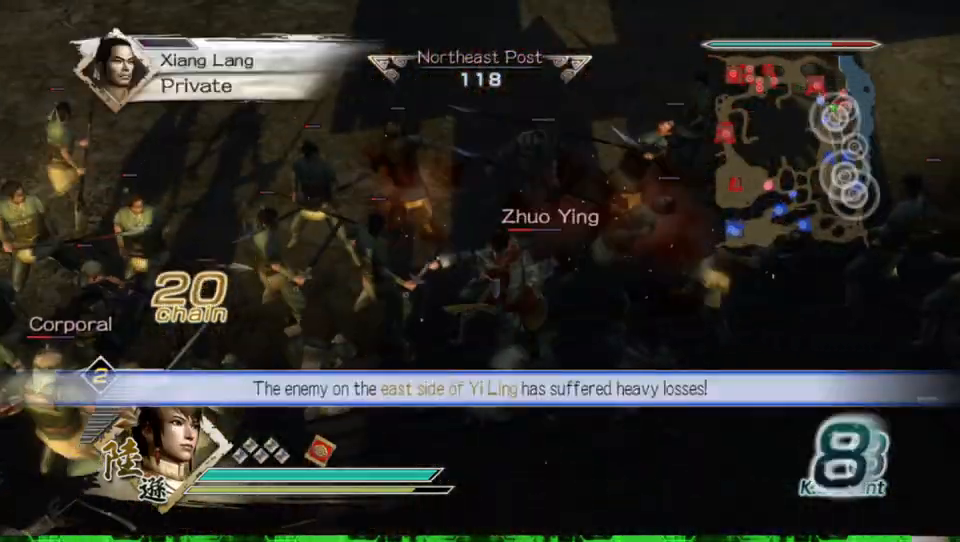
{"buttons": ["X"], "left_stick": "up", "right_stick": "center", "events": [[33, "X", "down"], [67, "X", "up"], [100, "X", "down"], [133, "X", "up"], [167, "X", "down"], [200, "X", "up"], [233, "X", "down"], [267, "X", "up"], [300, "X", "down"], [333, "X", "up"], [367, "X", "down"], [400, "X", "up"], [433, "X", "down"], [467, "X", "up"], [500, "X", "down"]]}
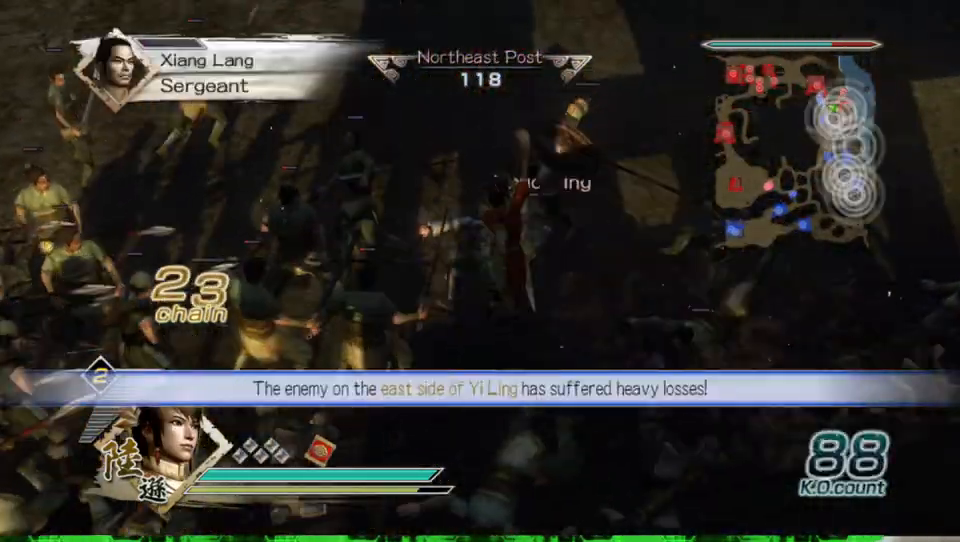
{"buttons": [], "left_stick": "up-left", "right_stick": "center", "events": [[33, "X", "up"], [67, "X", "down"], [100, "X", "up"], [133, "X", "down"], [167, "X", "up"], [200, "X", "down"], [233, "X", "up"], [267, "X", "down"], [300, "X", "up"], [333, "X", "down"], [367, "X", "up"], [400, "X", "down"], [433, "X", "up"], [467, "X", "down"], [500, "X", "up"], [500, "left_stick", "up-left"]]}
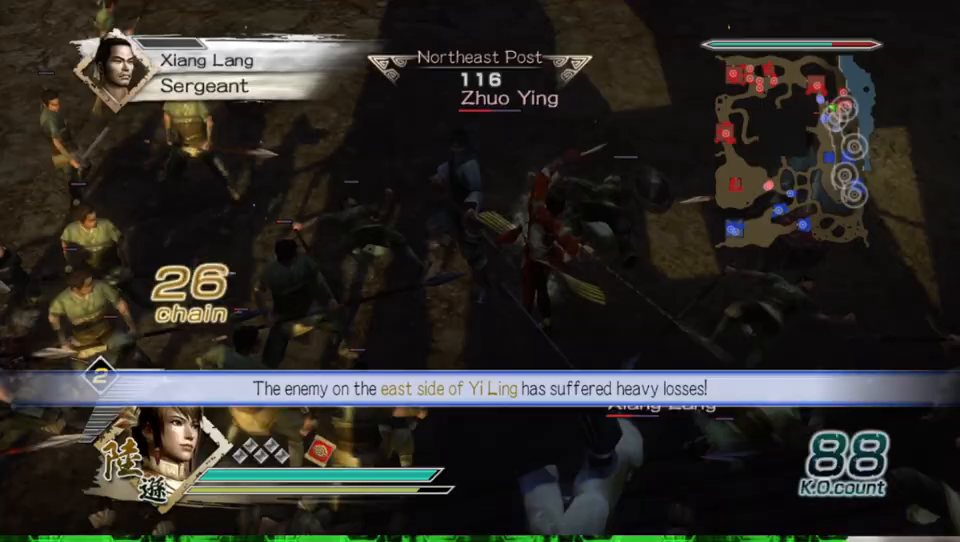
{"buttons": [], "left_stick": "up-left", "right_stick": "center", "events": [[33, "X", "down"], [67, "X", "up"], [100, "X", "down"], [133, "X", "up"], [167, "X", "down"], [200, "X", "up"], [300, "X", "down"], [333, "X", "up"], [367, "X", "down"], [400, "X", "up"], [433, "X", "down"], [500, "X", "up"]]}
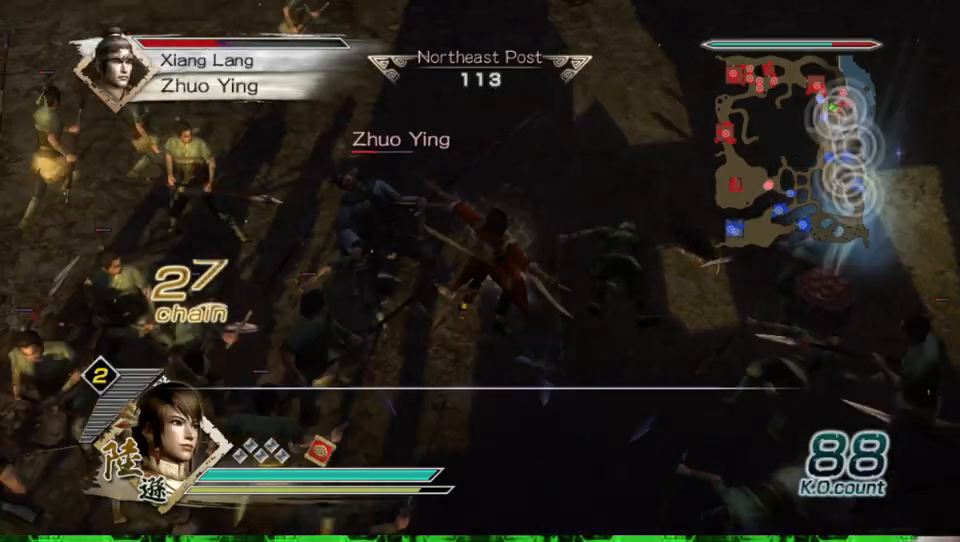
{"buttons": ["X"], "left_stick": "up-left", "right_stick": "center", "events": [[67, "X", "down"], [100, "X", "up"], [167, "X", "down"], [200, "X", "up"], [233, "X", "down"], [267, "X", "up"], [367, "X", "down"], [400, "X", "up"], [433, "X", "down"], [467, "X", "up"], [500, "X", "down"]]}
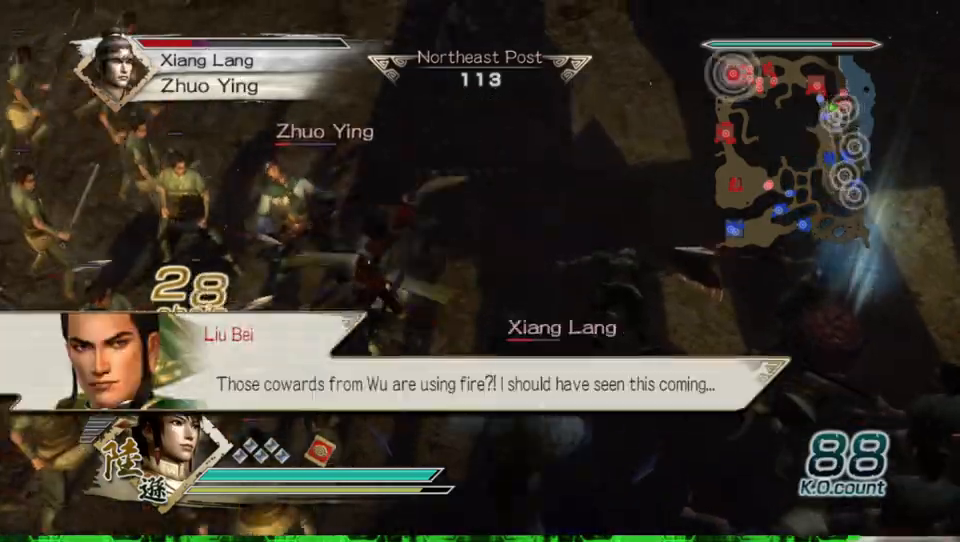
{"buttons": [], "left_stick": "up-left", "right_stick": "center", "events": [[33, "X", "up"], [67, "X", "down"], [100, "X", "up"], [133, "X", "down"], [167, "X", "up"], [200, "X", "down"], [233, "X", "up"], [267, "X", "down"], [300, "X", "up"], [333, "X", "down"], [367, "X", "up"], [400, "X", "down"], [433, "X", "up"], [467, "X", "down"], [500, "X", "up"]]}
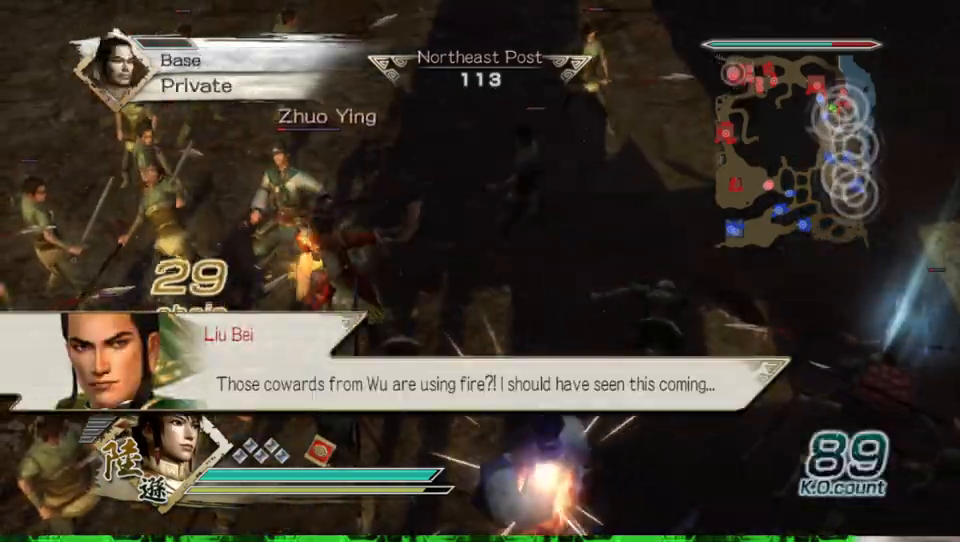
{"buttons": ["X"], "left_stick": "up-left", "right_stick": "center", "events": [[33, "X", "down"], [67, "X", "up"], [100, "X", "down"], [133, "X", "up"], [167, "X", "down"], [200, "X", "up"], [233, "X", "down"], [267, "X", "up"], [300, "X", "down"], [333, "X", "up"], [367, "X", "down"], [400, "X", "up"], [433, "X", "down"], [467, "X", "up"], [500, "X", "down"]]}
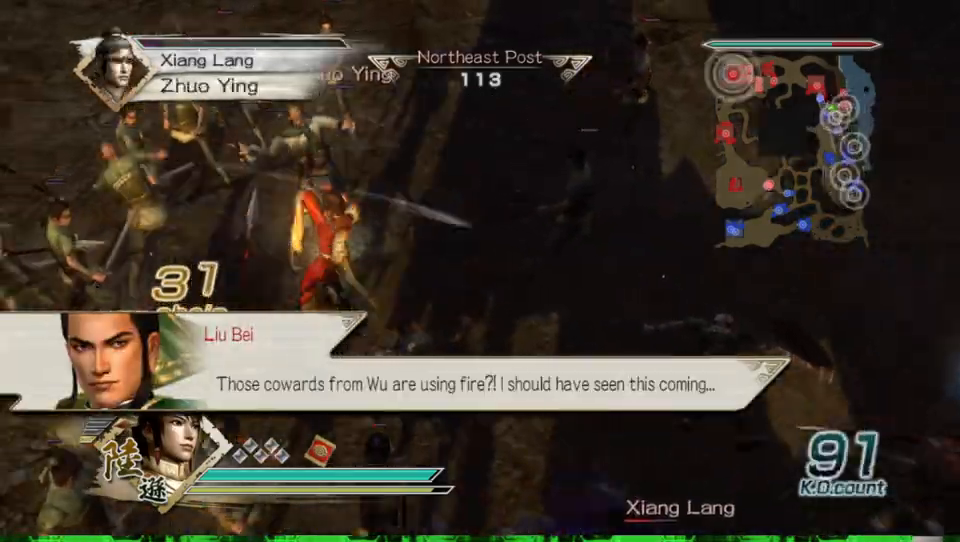
{"buttons": [], "left_stick": "center", "right_stick": "left", "events": [[33, "X", "up"], [67, "X", "down"], [100, "X", "up"], [133, "X", "down"], [167, "X", "up"], [200, "X", "down"], [233, "X", "up"], [333, "left_stick", "center"], [467, "right_stick", "left"]]}
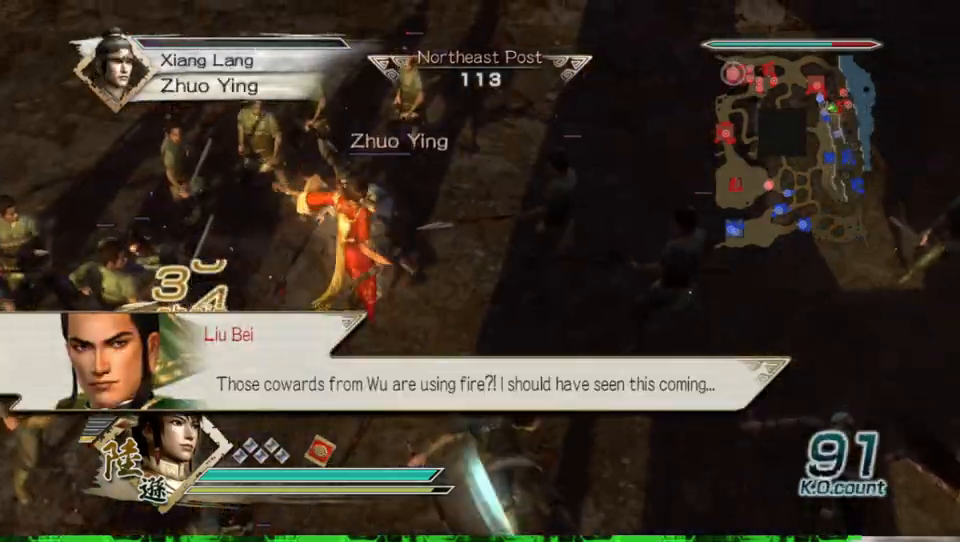
{"buttons": [], "left_stick": "left", "right_stick": "center", "events": [[333, "right_stick", "center"], [367, "left_stick", "left"]]}
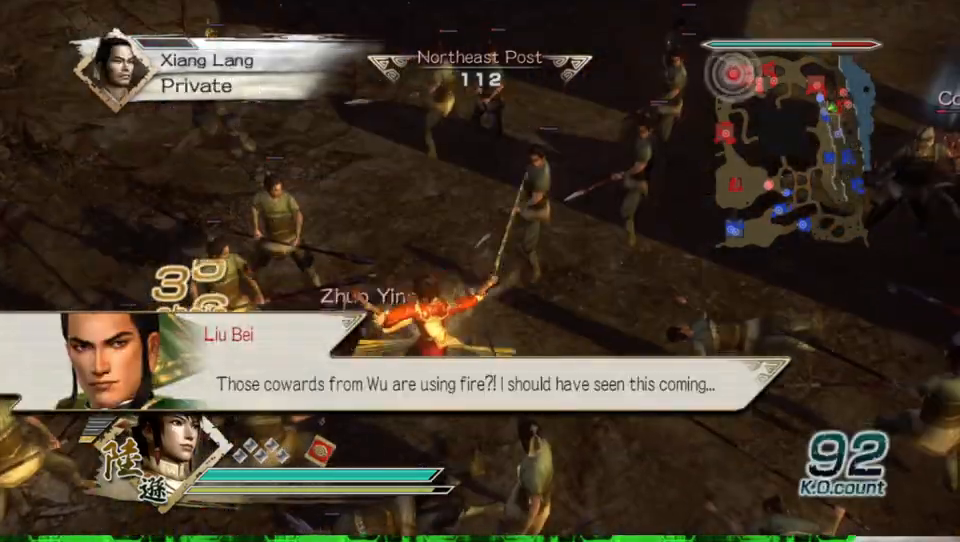
{"buttons": [], "left_stick": "left", "right_stick": "center", "events": []}
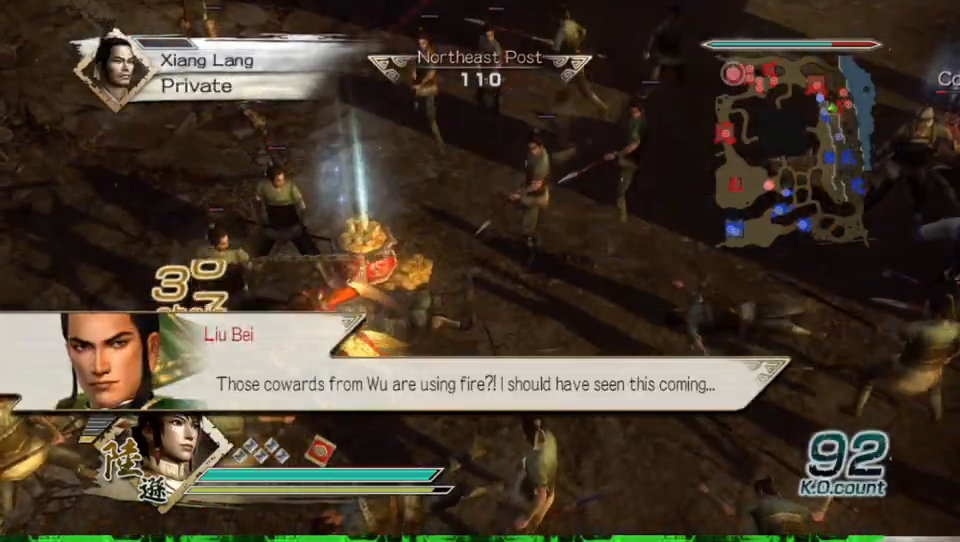
{"buttons": [], "left_stick": "down-right", "right_stick": "left", "events": [[33, "left_stick", "up"], [167, "left_stick", "up-right"], [267, "left_stick", "right"], [300, "right_stick", "left"], [367, "left_stick", "down-right"]]}
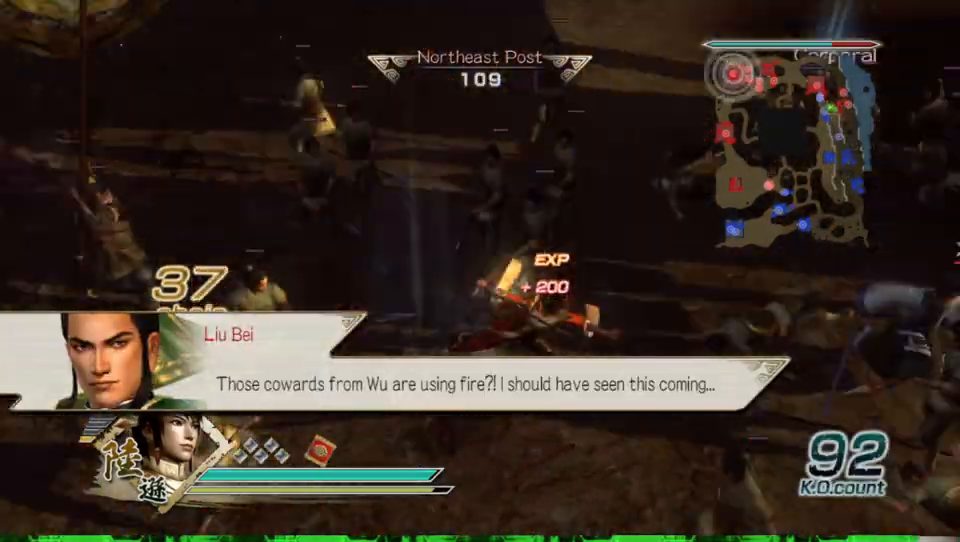
{"buttons": ["X"], "left_stick": "up", "right_stick": "center", "events": [[133, "left_stick", "up-right"], [133, "right_stick", "center"], [233, "X", "down"], [233, "left_stick", "up"], [267, "X", "up"], [300, "X", "down"], [333, "X", "up"], [367, "X", "down"], [400, "X", "up"], [433, "X", "down"], [467, "X", "up"], [500, "X", "down"]]}
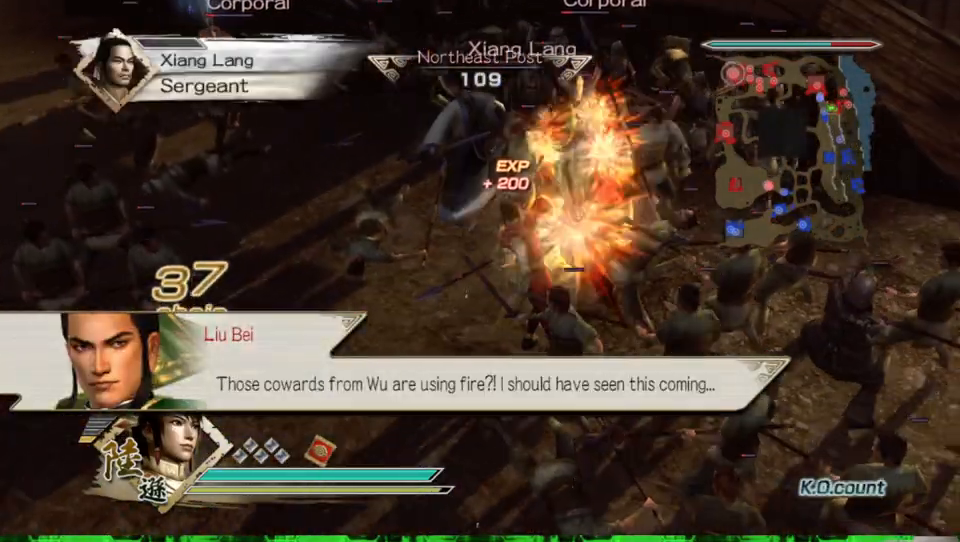
{"buttons": [], "left_stick": "up", "right_stick": "center", "events": [[33, "X", "up"], [67, "X", "down"], [67, "left_stick", "up-left"], [100, "X", "up"], [133, "X", "down"], [167, "X", "up"], [200, "X", "down"], [233, "X", "up"], [267, "X", "down"], [300, "X", "up"], [333, "X", "down"], [367, "X", "up"], [400, "X", "down"], [433, "X", "up"], [433, "left_stick", "up"], [467, "X", "down"], [500, "X", "up"]]}
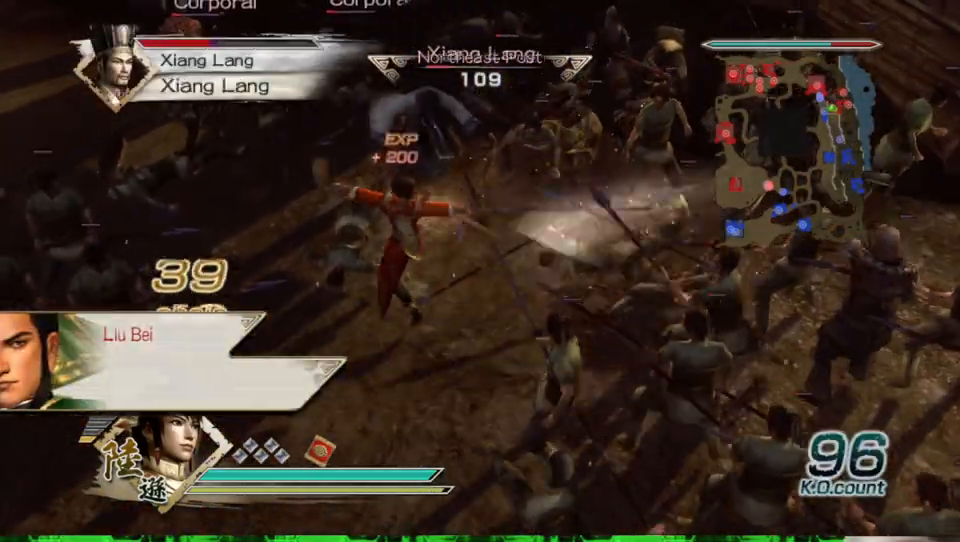
{"buttons": ["X"], "left_stick": "up", "right_stick": "center", "events": [[33, "X", "down"], [67, "X", "up"], [100, "X", "down"], [133, "X", "up"], [167, "X", "down"], [200, "X", "up"], [233, "X", "down"], [267, "X", "up"], [300, "X", "down"], [333, "X", "up"], [367, "X", "down"], [400, "X", "up"], [433, "X", "down"], [467, "X", "up"], [500, "X", "down"]]}
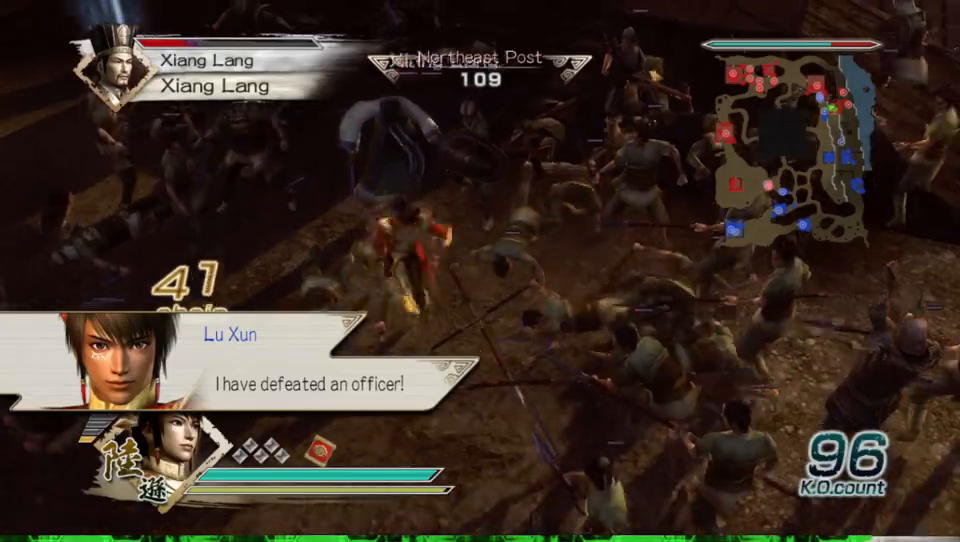
{"buttons": [], "left_stick": "up", "right_stick": "center", "events": [[33, "X", "up"], [67, "X", "down"], [100, "X", "up"], [133, "X", "down"], [167, "X", "up"], [200, "X", "down"], [233, "X", "up"], [267, "X", "down"], [300, "X", "up"], [333, "X", "down"], [367, "X", "up"], [400, "X", "down"], [433, "X", "up"], [467, "X", "down"], [500, "X", "up"]]}
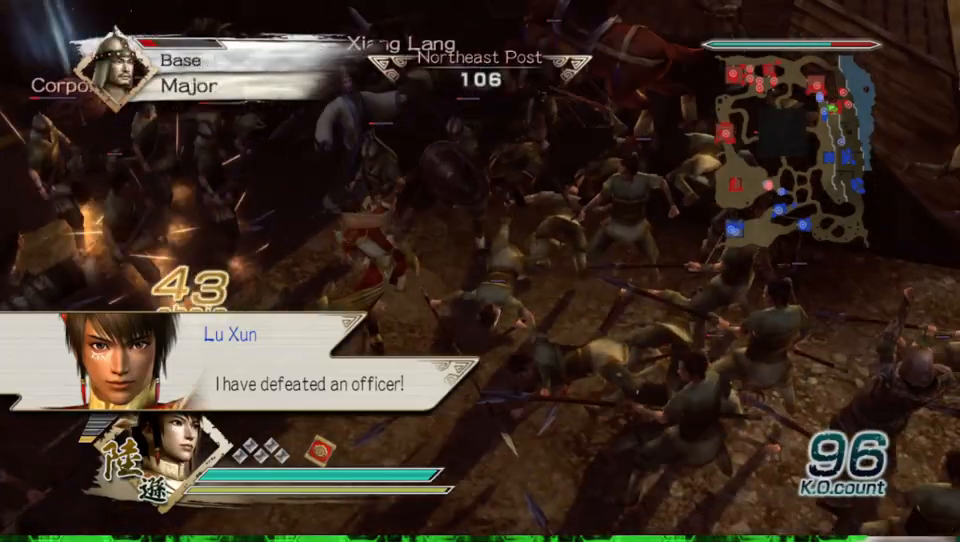
{"buttons": ["X"], "left_stick": "up-left", "right_stick": "center", "events": [[33, "X", "down"], [67, "X", "up"], [100, "X", "down"], [133, "X", "up"], [167, "X", "down"], [200, "X", "up"], [233, "X", "down"], [267, "X", "up"], [300, "X", "down"], [333, "X", "up"], [367, "X", "down"], [400, "X", "up"], [400, "left_stick", "up-left"], [433, "X", "down"], [467, "X", "up"], [500, "X", "down"]]}
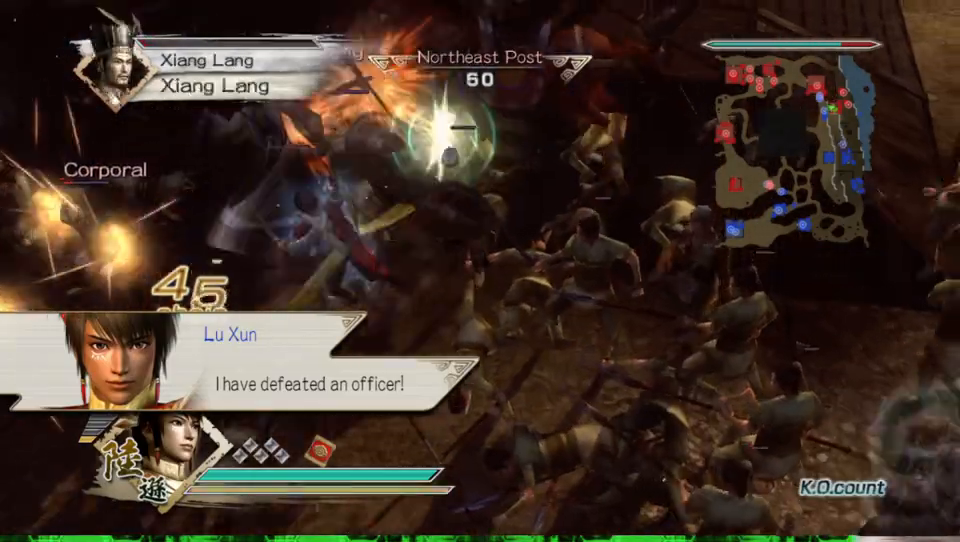
{"buttons": [], "left_stick": "up", "right_stick": "center", "events": [[33, "X", "up"], [67, "X", "down"], [100, "X", "up"], [133, "X", "down"], [167, "X", "up"], [167, "left_stick", "up"], [200, "X", "down"], [233, "X", "up"], [267, "X", "down"], [300, "X", "up"]]}
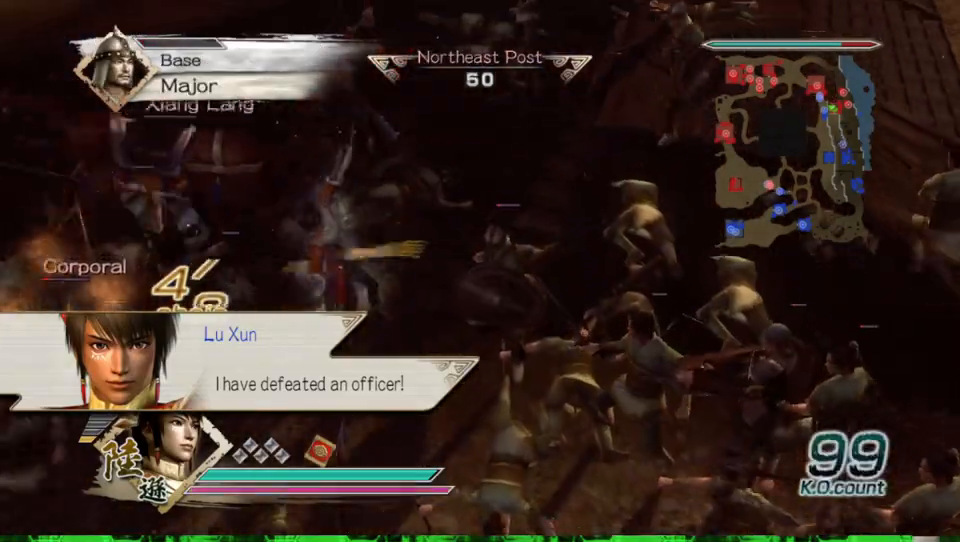
{"buttons": [], "left_stick": "up-right", "right_stick": "center", "events": [[33, "right_stick", "right"], [333, "right_stick", "center"], [433, "left_stick", "up-right"]]}
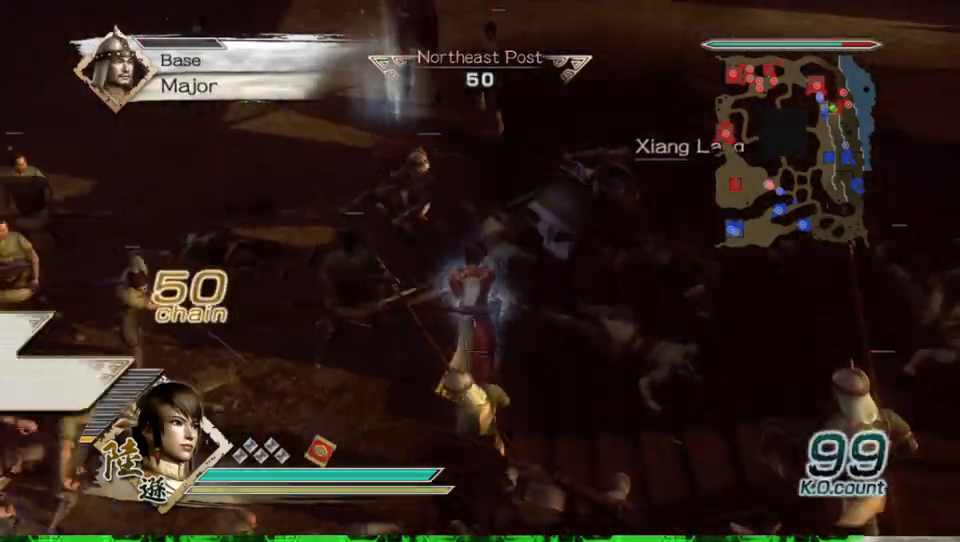
{"buttons": [], "left_stick": "up", "right_stick": "center", "events": [[233, "left_stick", "up"]]}